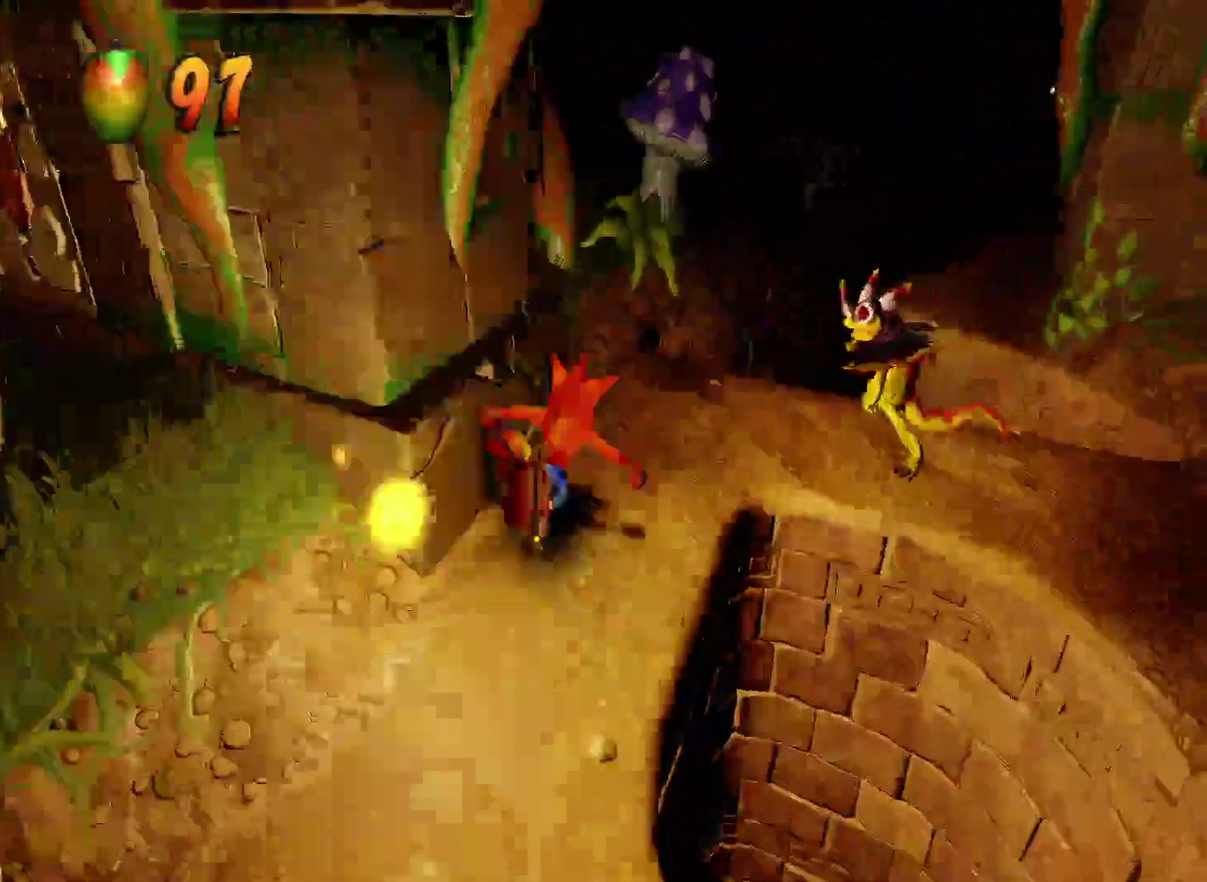
Gameplay with a controller (PlayStation layout); each line is a JSON object with the inputs held at the frame after it. "events" lists button and stick changes between this image and that frame as [ms after this image, input, new state], when the widget could be followed in between. Not read: R1.
{"buttons": [], "left_stick": "up-right", "right_stick": "center"}
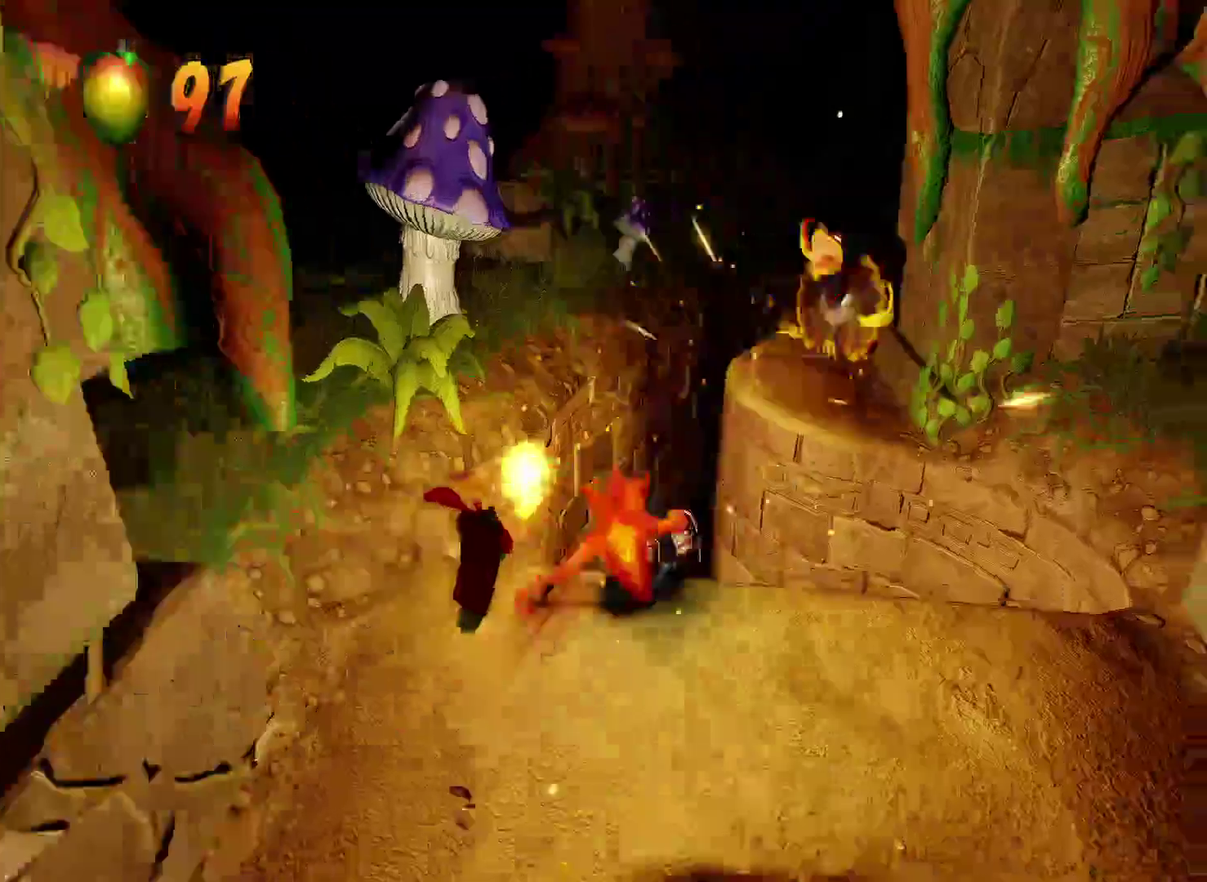
{"buttons": [], "left_stick": "up-right", "right_stick": "center", "events": [[33, "SQUARE", "down"], [100, "CROSS", "down"], [150, "SQUARE", "up"], [500, "CROSS", "up"]]}
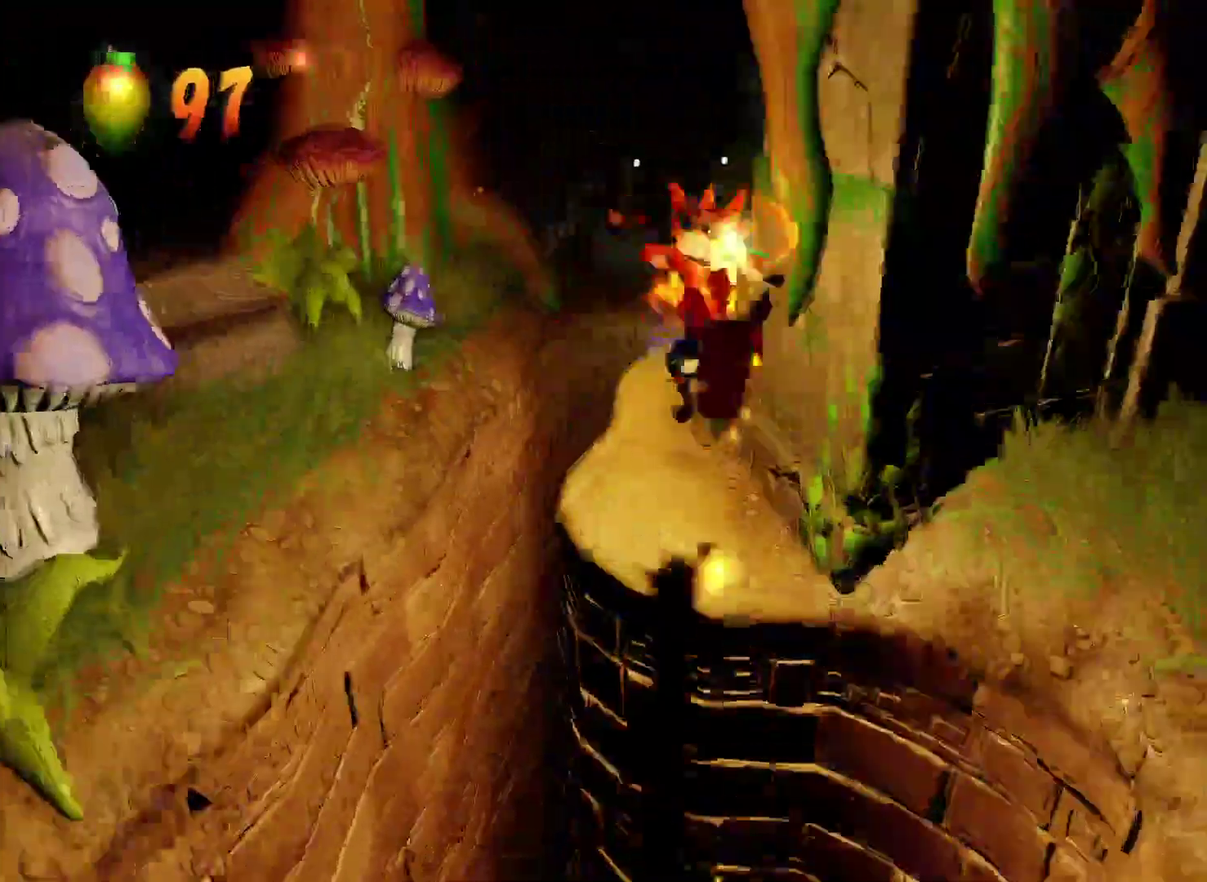
{"buttons": [], "left_stick": "up", "right_stick": "center", "events": [[17, "left_stick", "up"]]}
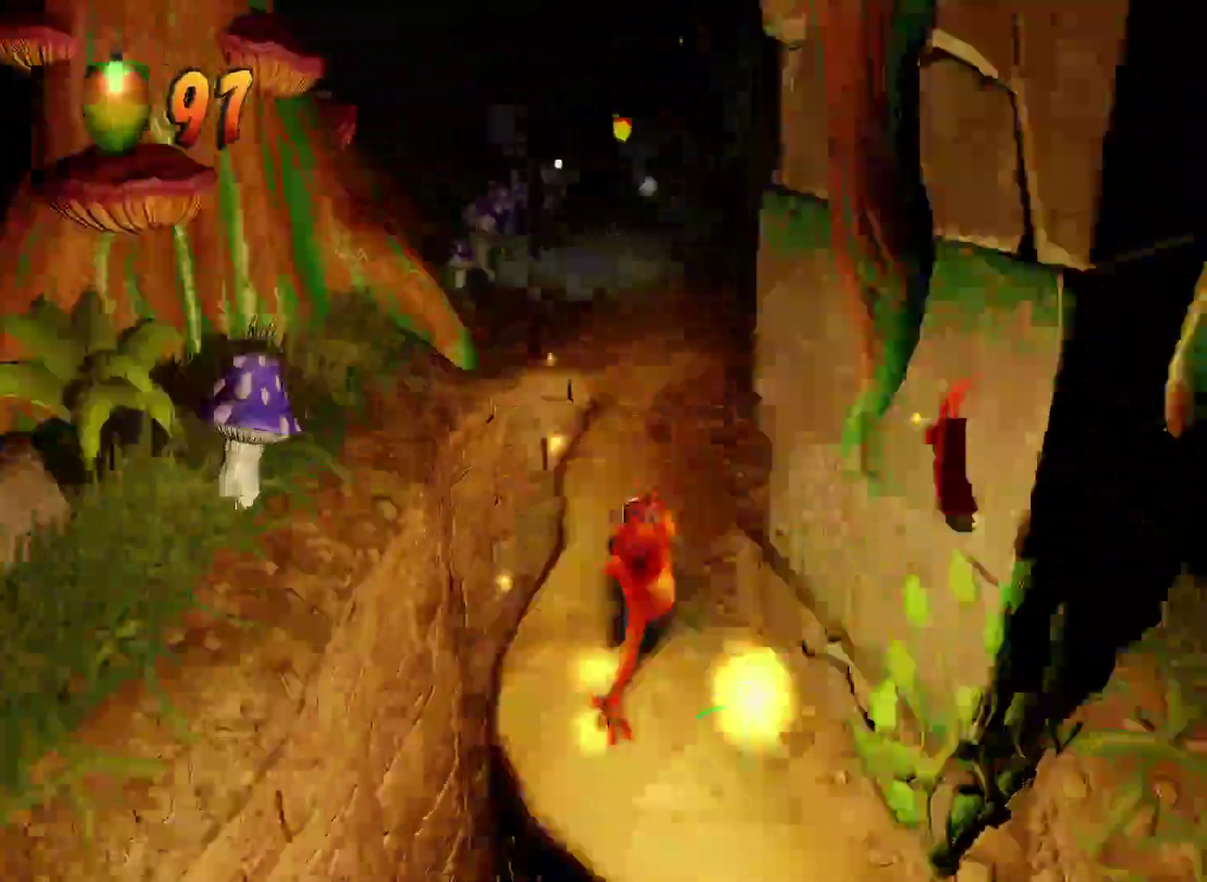
{"buttons": [], "left_stick": "up", "right_stick": "center", "events": [[117, "SQUARE", "down"], [250, "SQUARE", "up"]]}
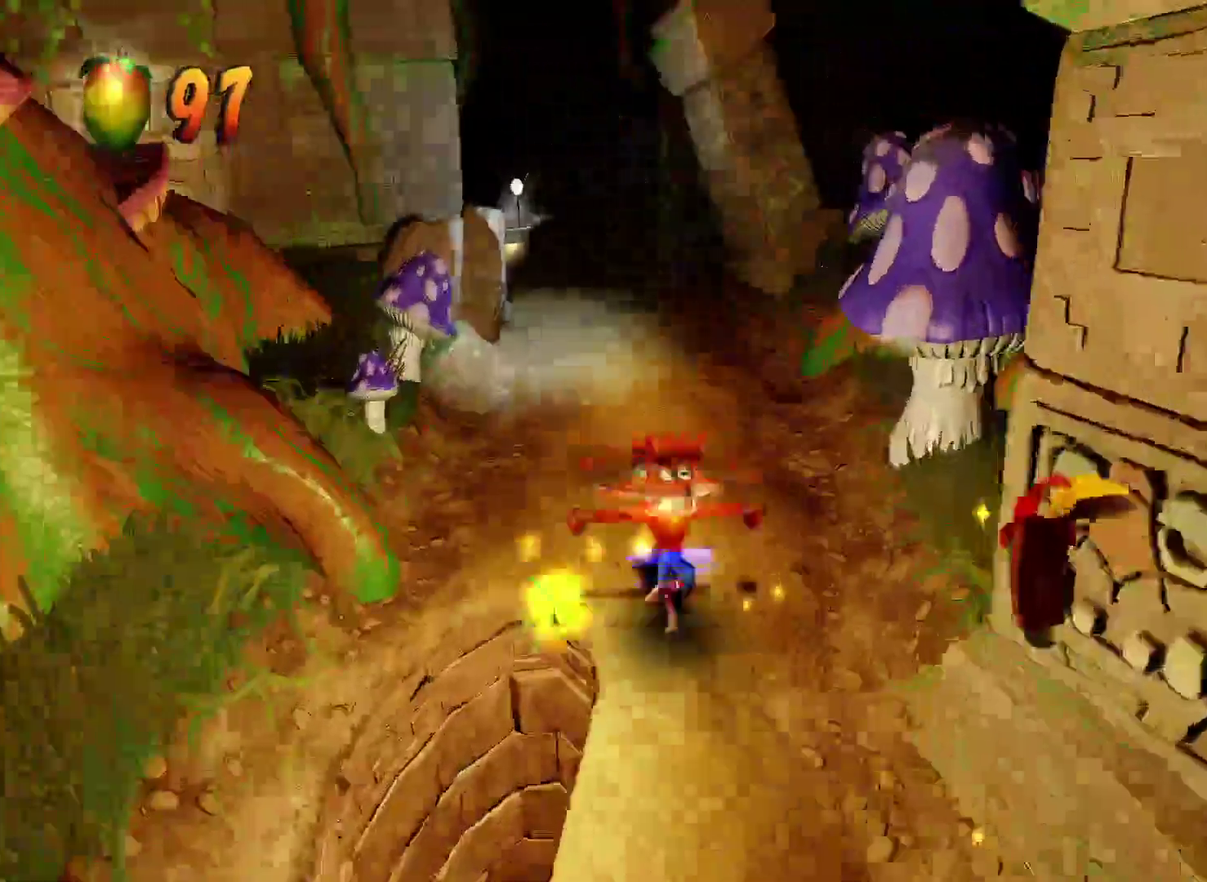
{"buttons": ["SQUARE"], "left_stick": "up", "right_stick": "center", "events": [[417, "SQUARE", "down"]]}
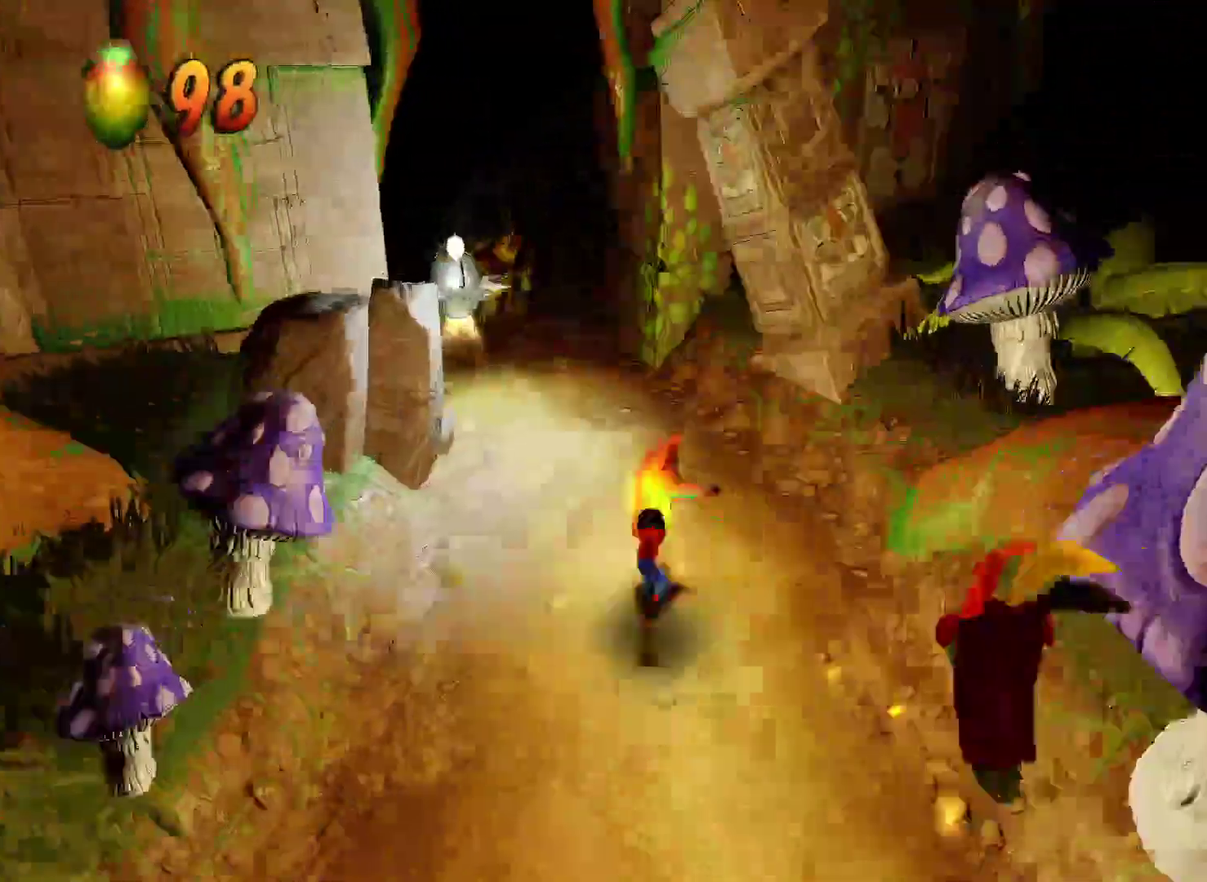
{"buttons": [], "left_stick": "up", "right_stick": "center", "events": [[67, "SQUARE", "up"]]}
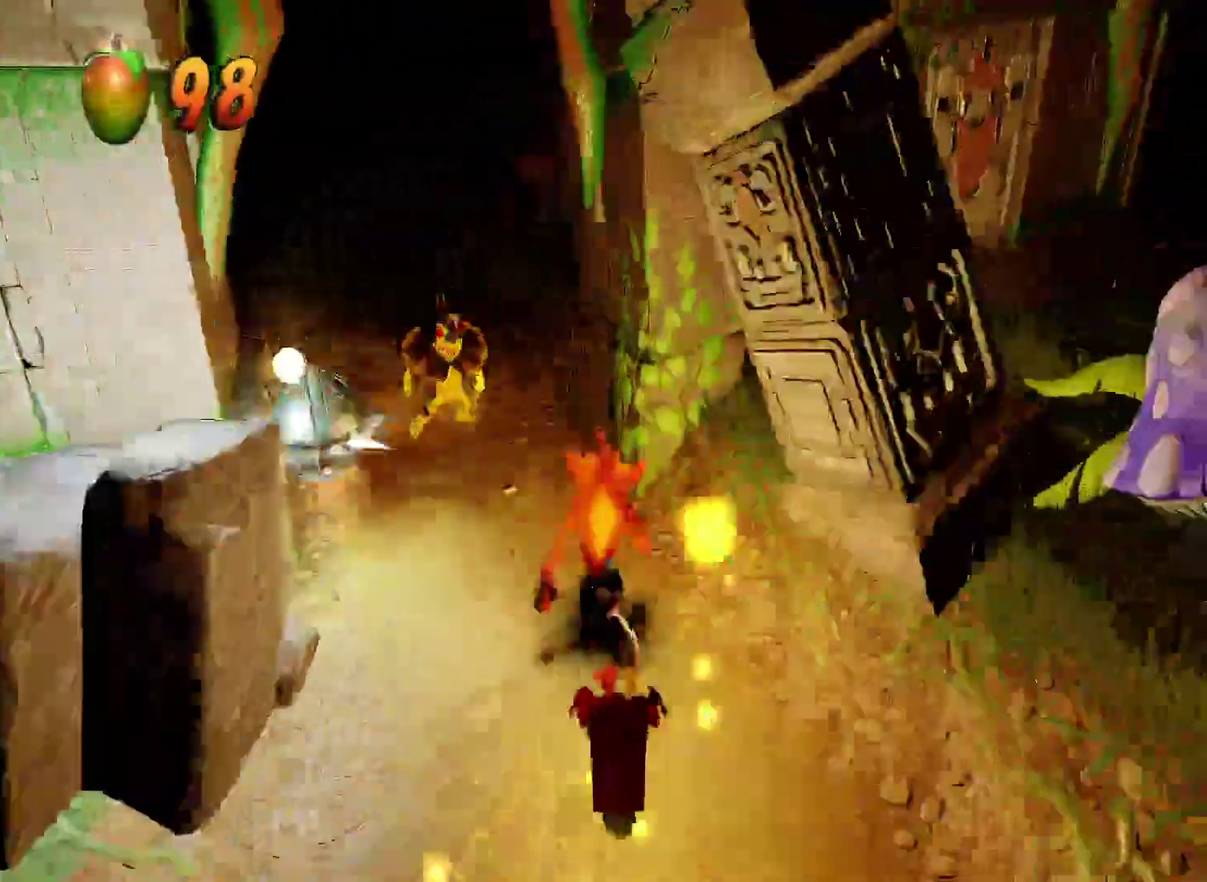
{"buttons": [], "left_stick": "up-left", "right_stick": "center", "events": [[17, "left_stick", "up-left"]]}
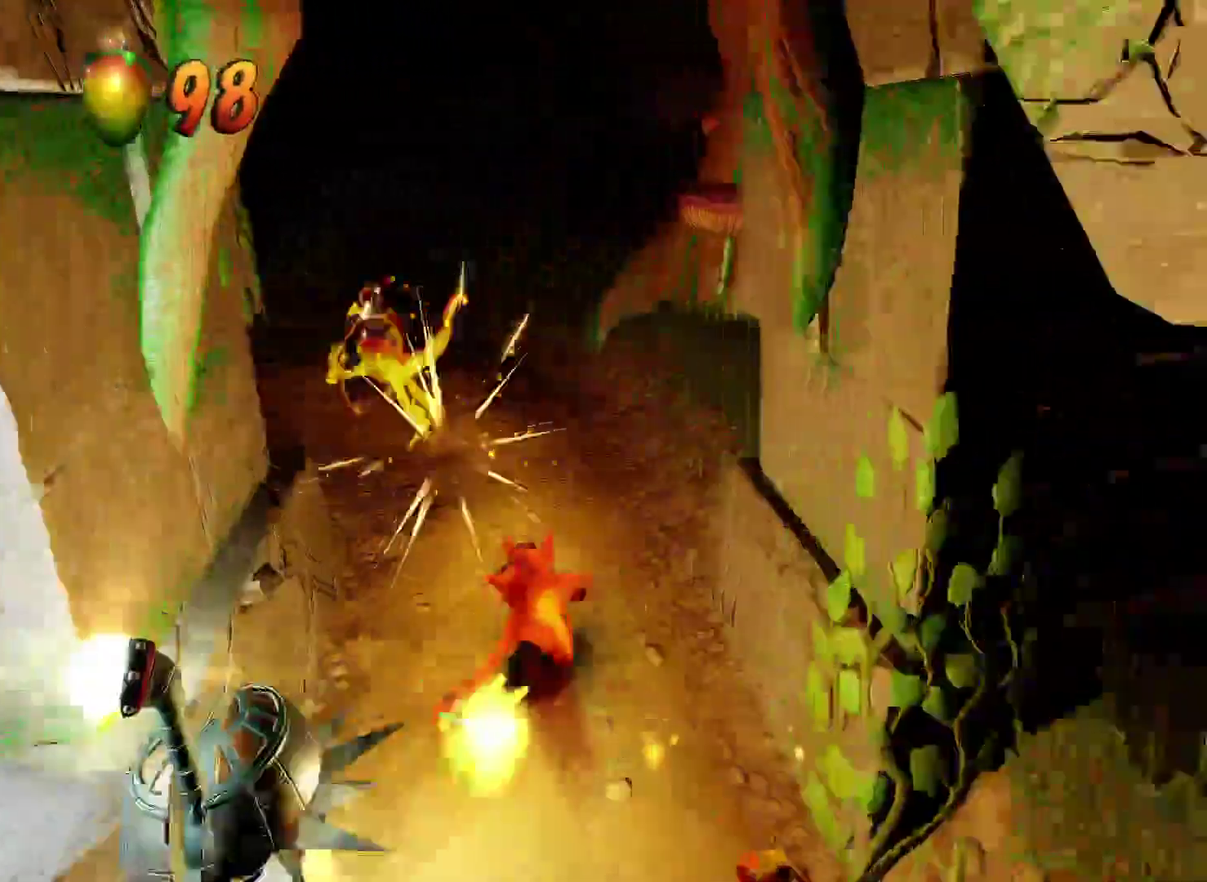
{"buttons": [], "left_stick": "up-left", "right_stick": "center", "events": [[33, "SQUARE", "down"], [167, "SQUARE", "up"]]}
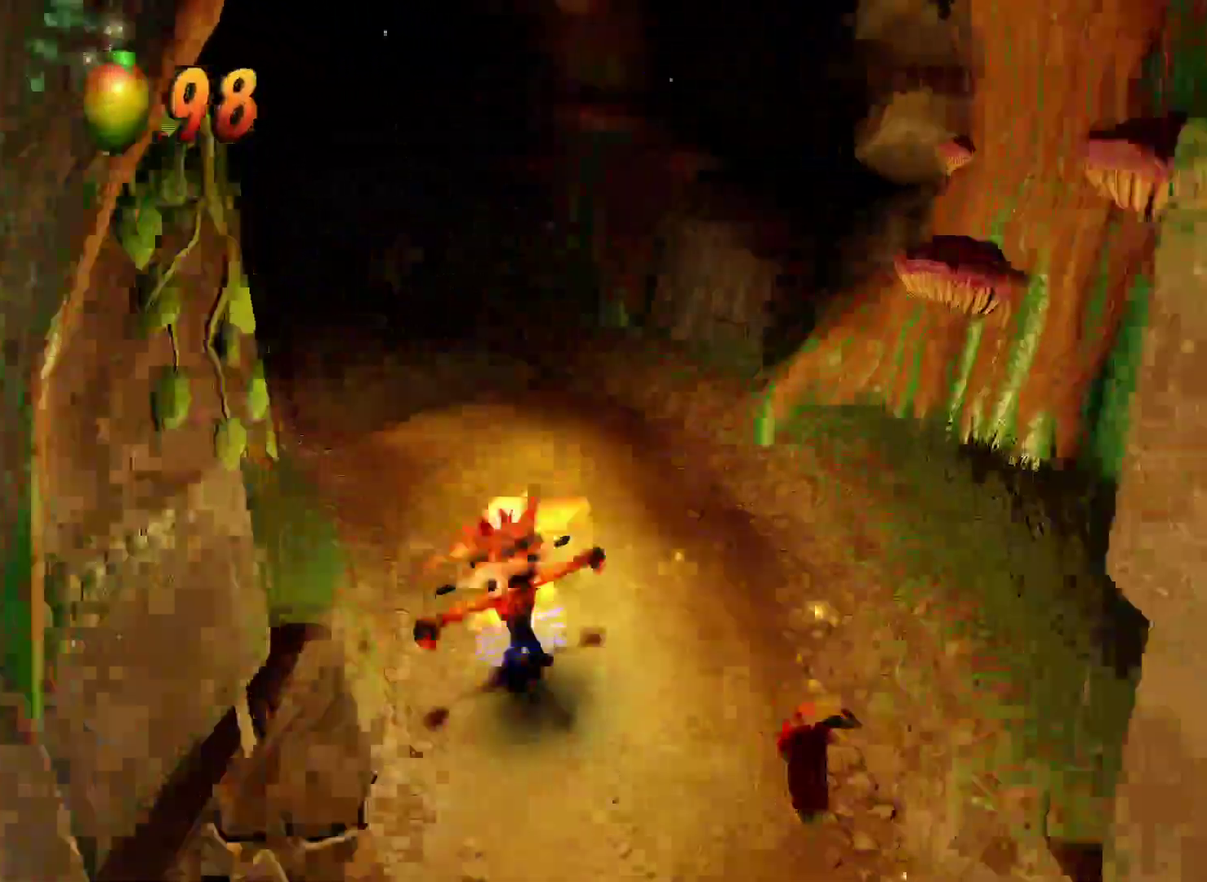
{"buttons": ["SQUARE"], "left_stick": "up", "right_stick": "center", "events": [[233, "left_stick", "up"], [417, "SQUARE", "down"]]}
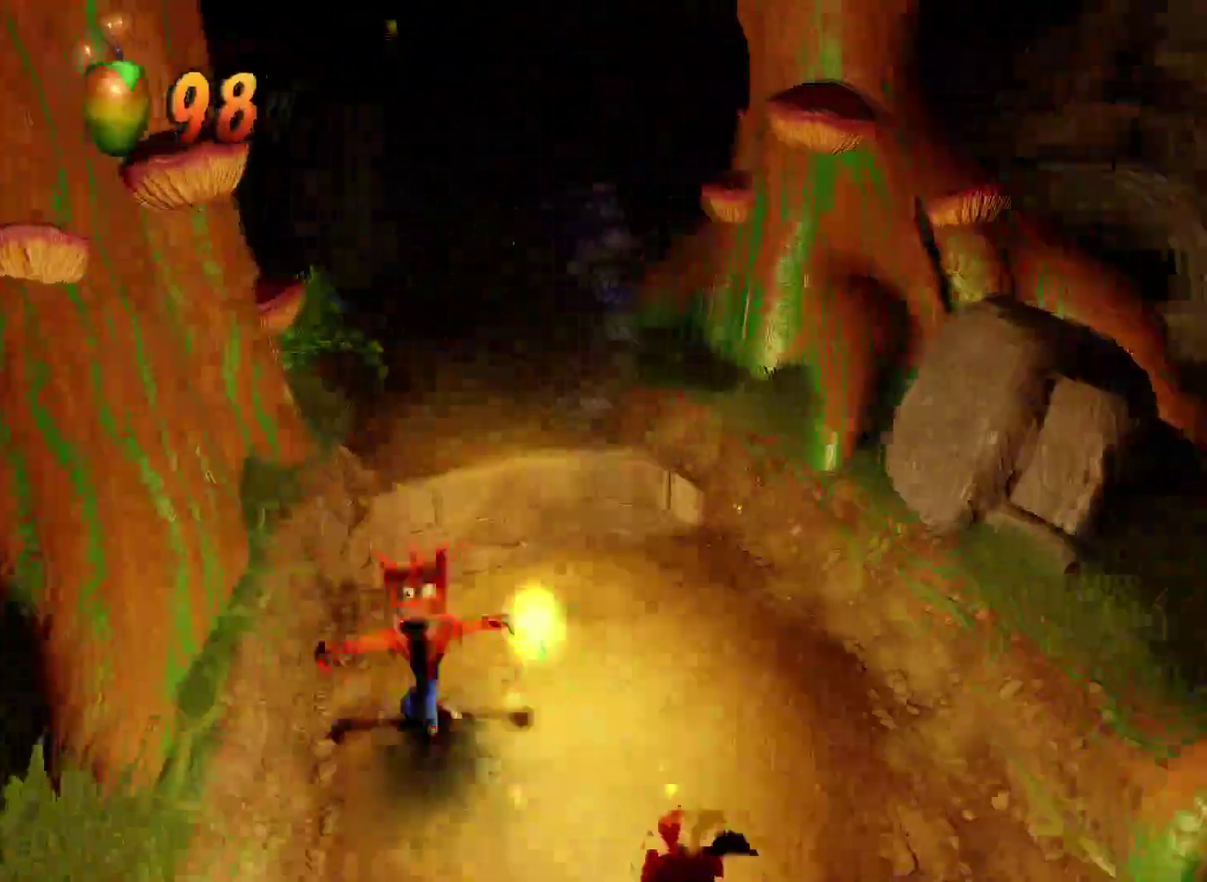
{"buttons": ["CROSS"], "left_stick": "up", "right_stick": "center", "events": [[50, "SQUARE", "up"], [317, "CROSS", "down"]]}
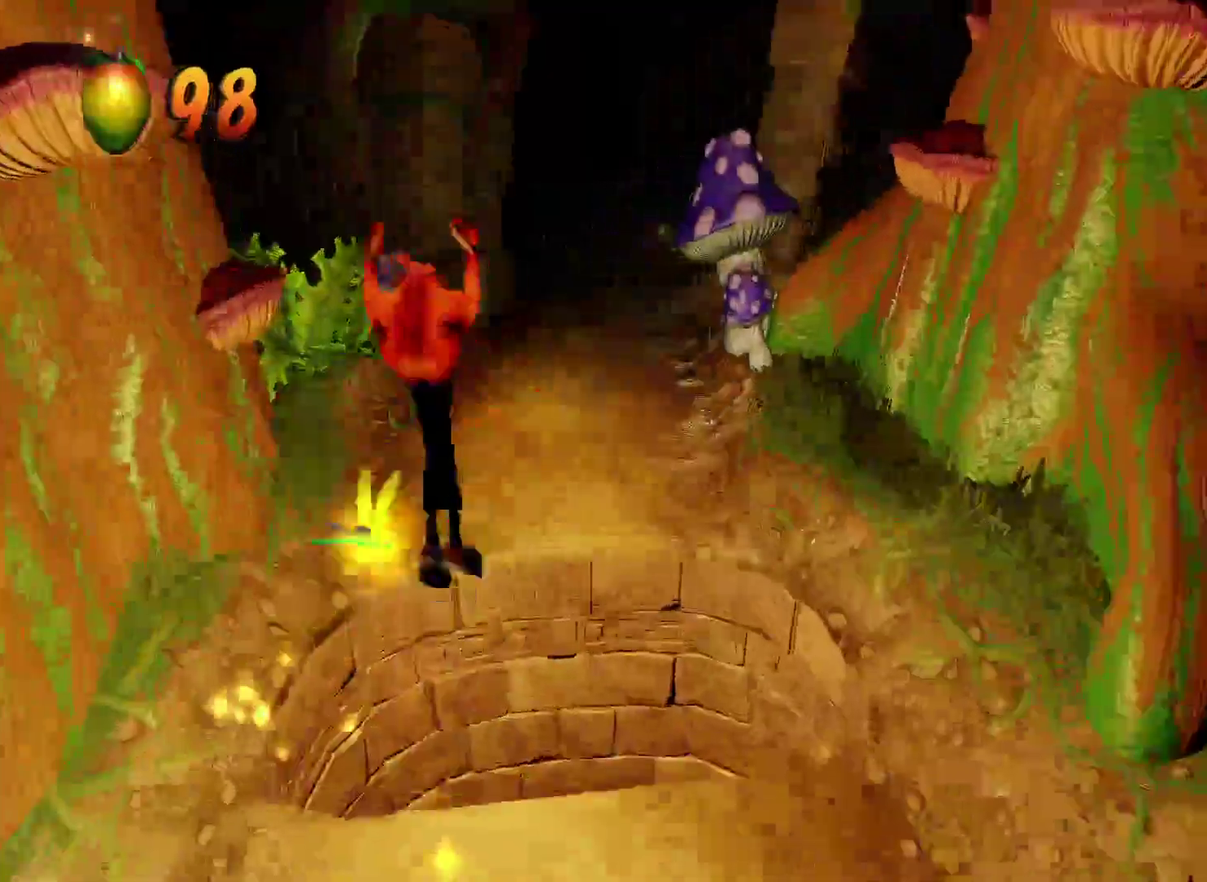
{"buttons": [], "left_stick": "up", "right_stick": "center", "events": [[100, "CROSS", "up"]]}
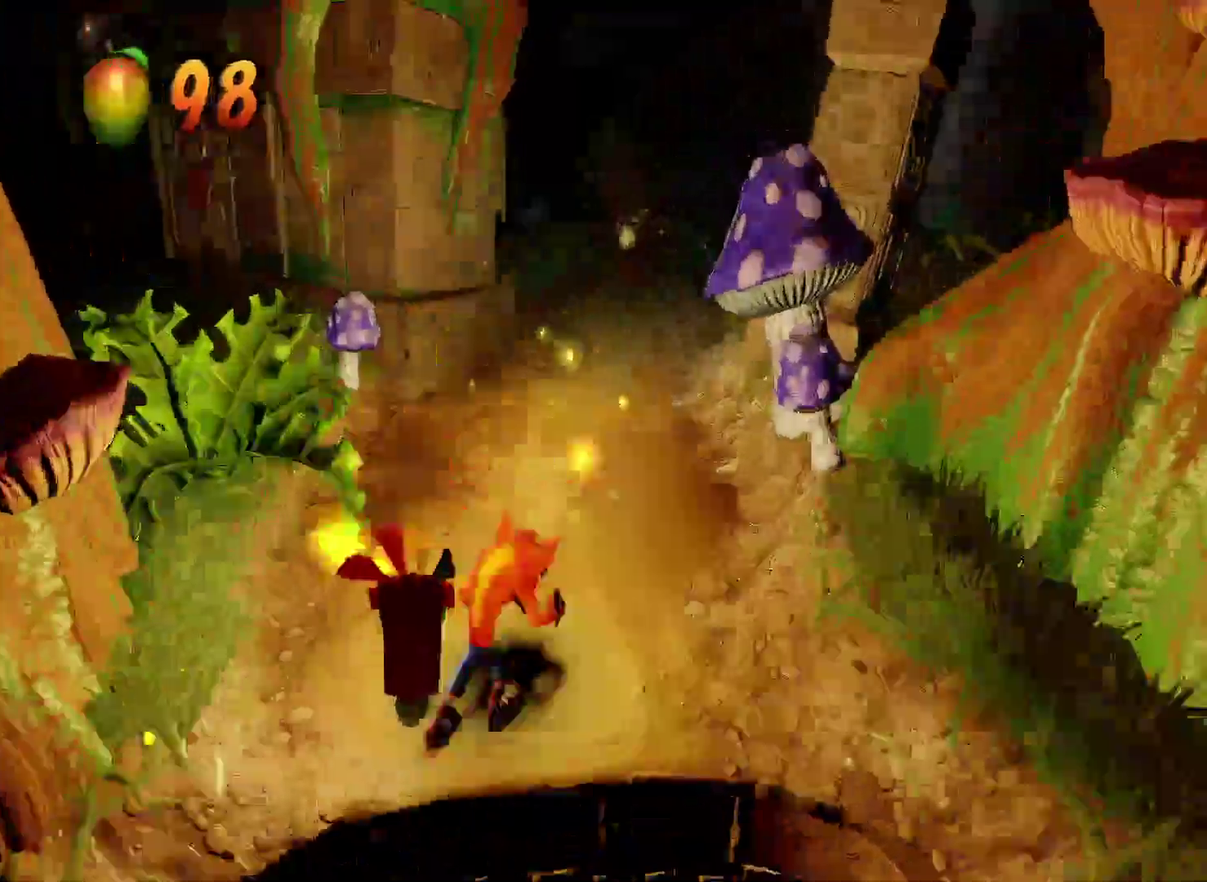
{"buttons": [], "left_stick": "up", "right_stick": "center", "events": [[283, "SQUARE", "down"], [417, "SQUARE", "up"]]}
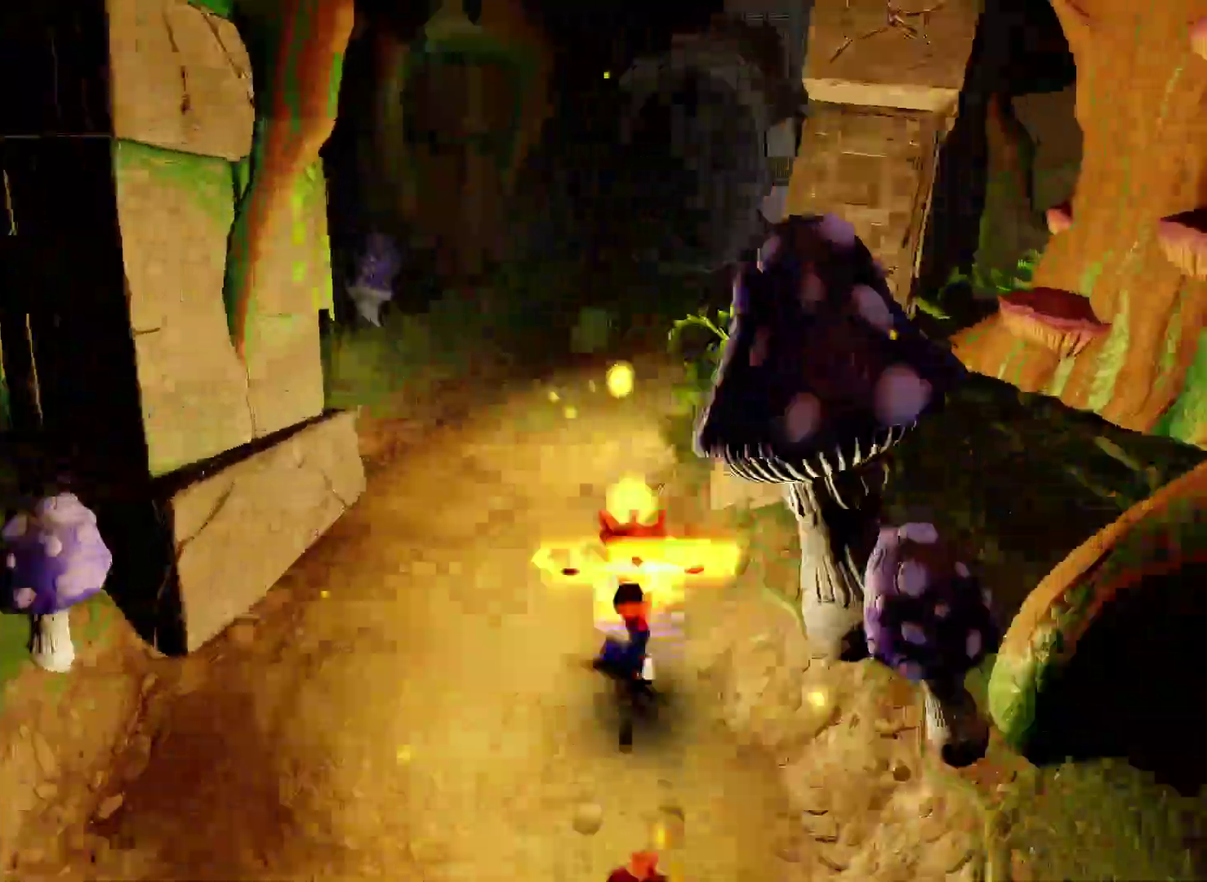
{"buttons": [], "left_stick": "up", "right_stick": "center", "events": []}
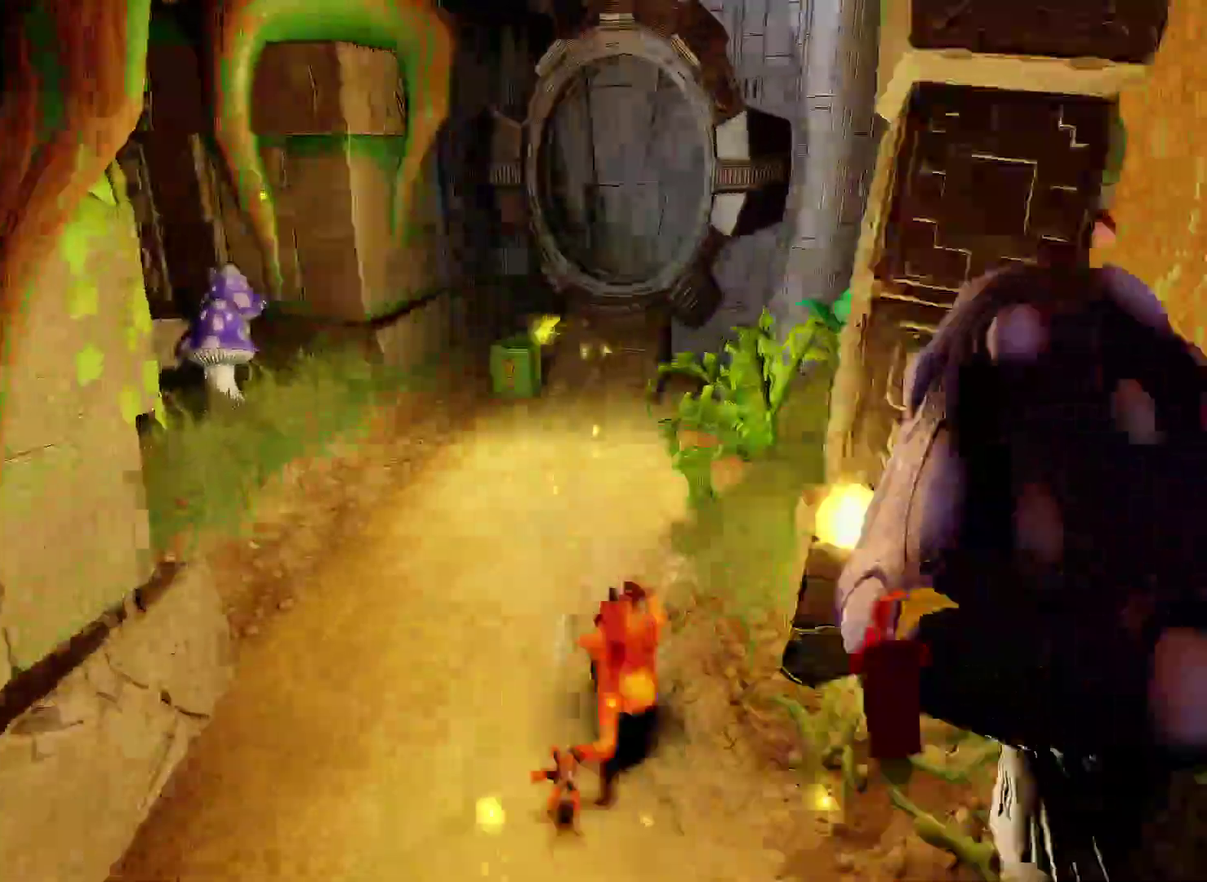
{"buttons": [], "left_stick": "up", "right_stick": "center", "events": [[150, "SQUARE", "down"], [283, "SQUARE", "up"]]}
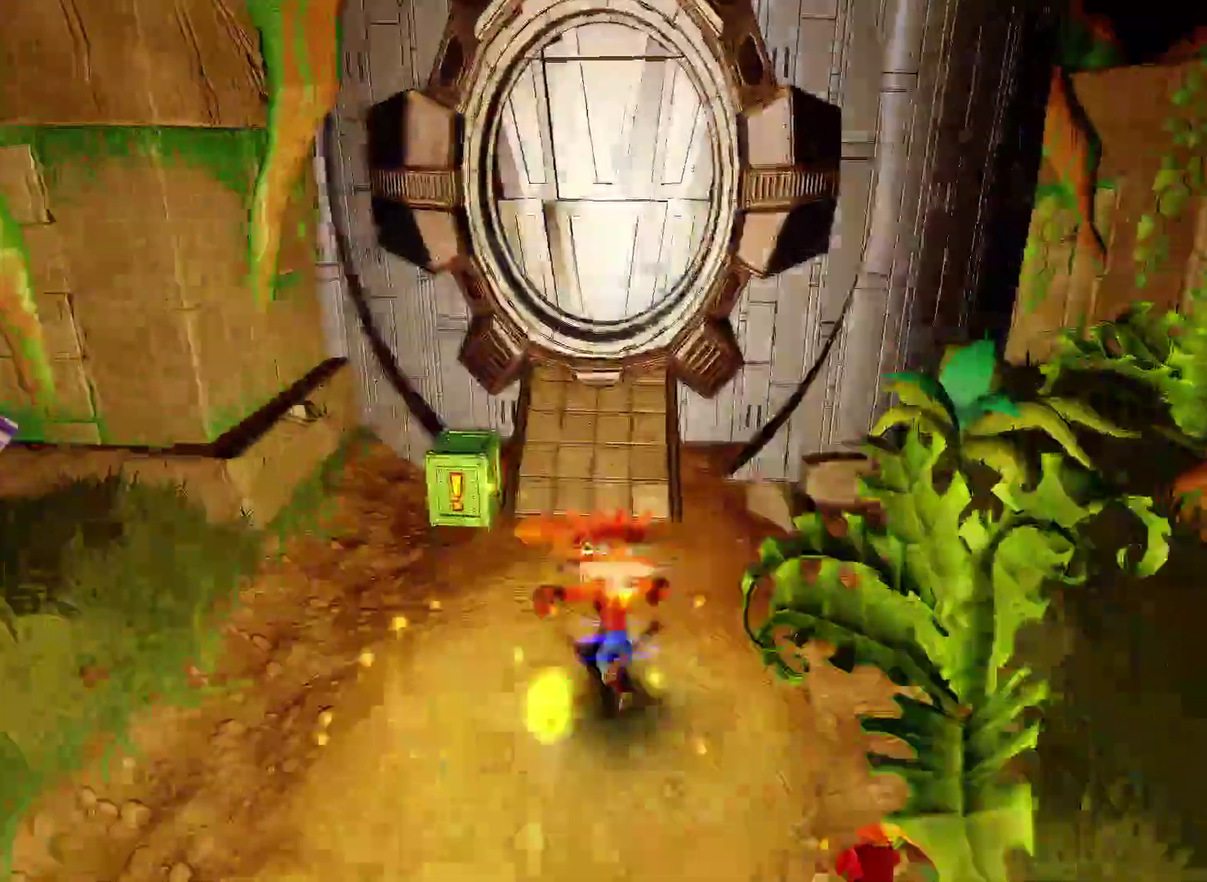
{"buttons": ["SQUARE"], "left_stick": "up", "right_stick": "center", "events": [[483, "SQUARE", "down"]]}
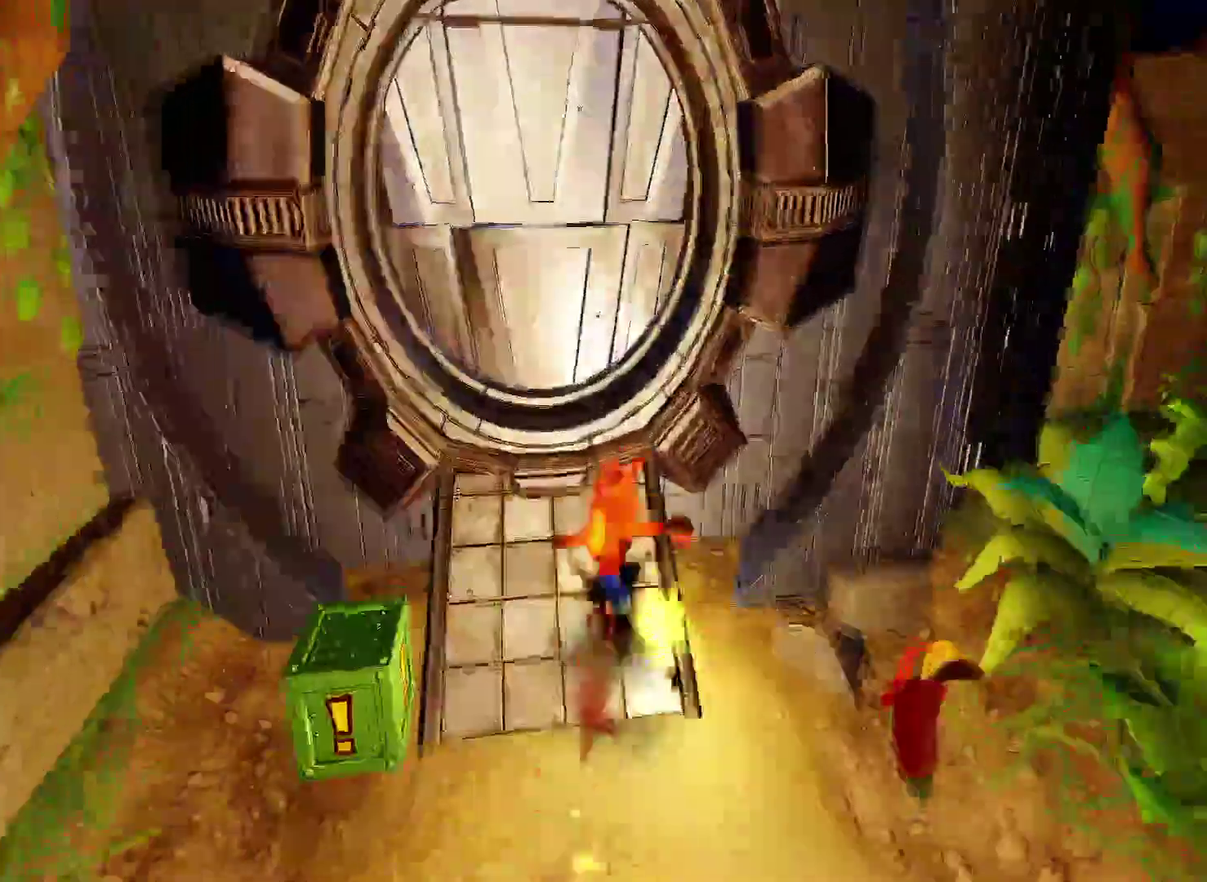
{"buttons": [], "left_stick": "up", "right_stick": "center", "events": [[17, "CROSS", "down"], [50, "SQUARE", "up"], [67, "CROSS", "up"]]}
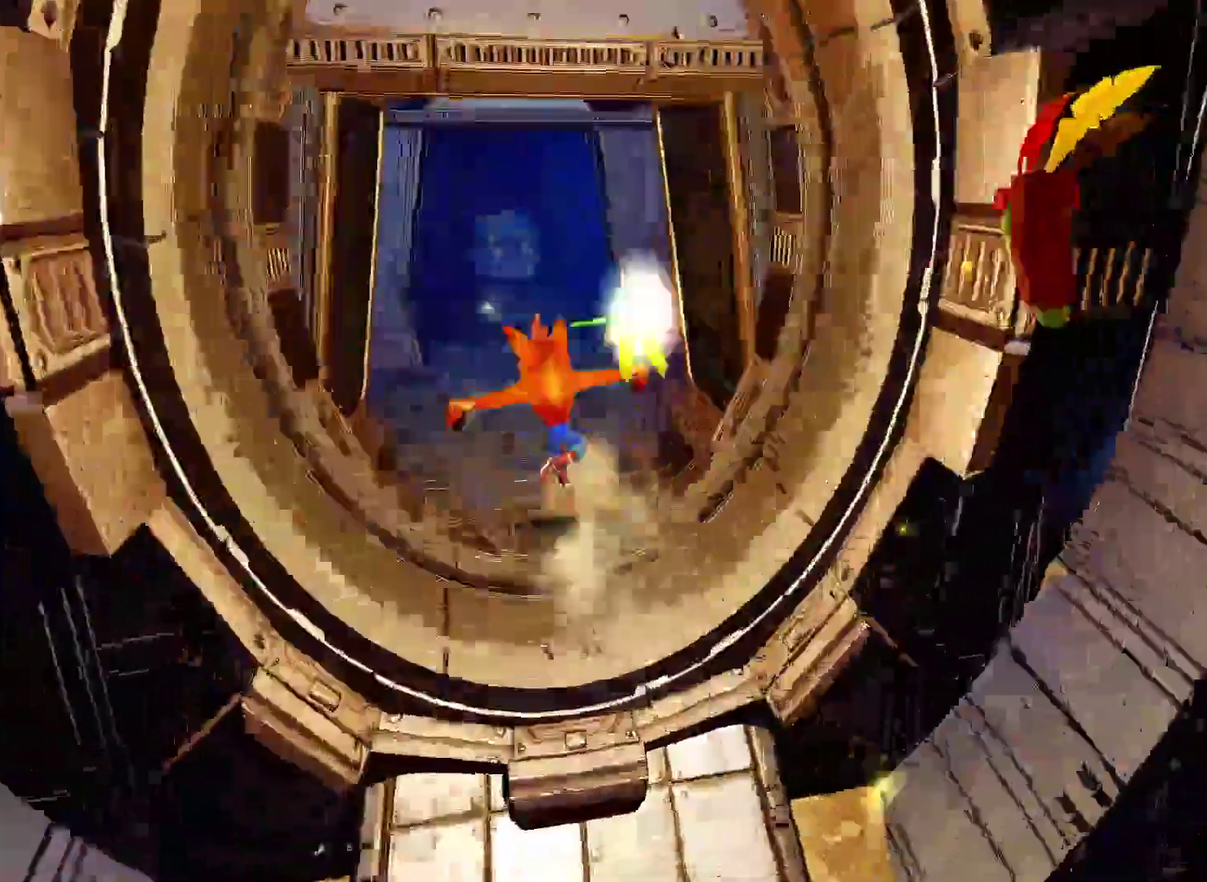
{"buttons": [], "left_stick": "up", "right_stick": "center", "events": [[167, "SQUARE", "down"], [267, "SQUARE", "up"]]}
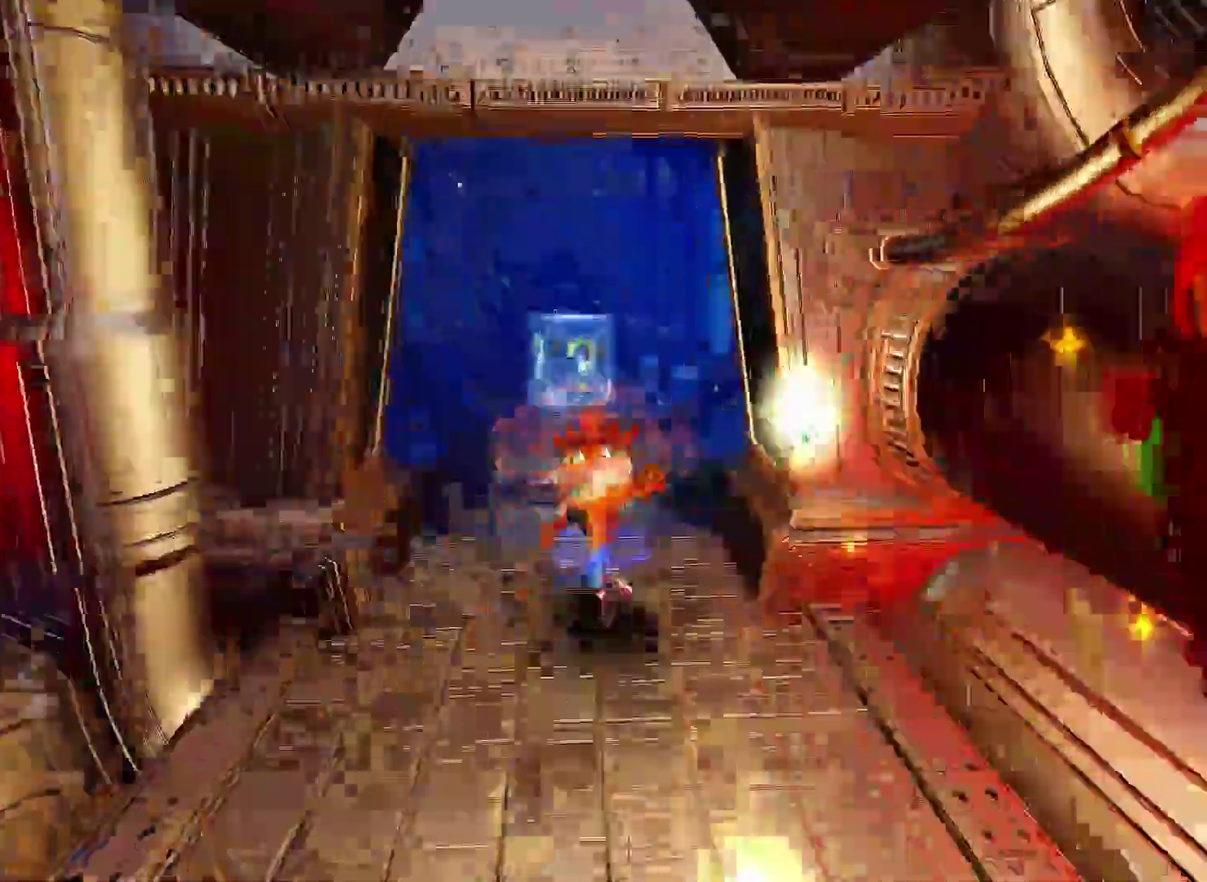
{"buttons": ["SQUARE"], "left_stick": "up", "right_stick": "center", "events": [[333, "SQUARE", "down"]]}
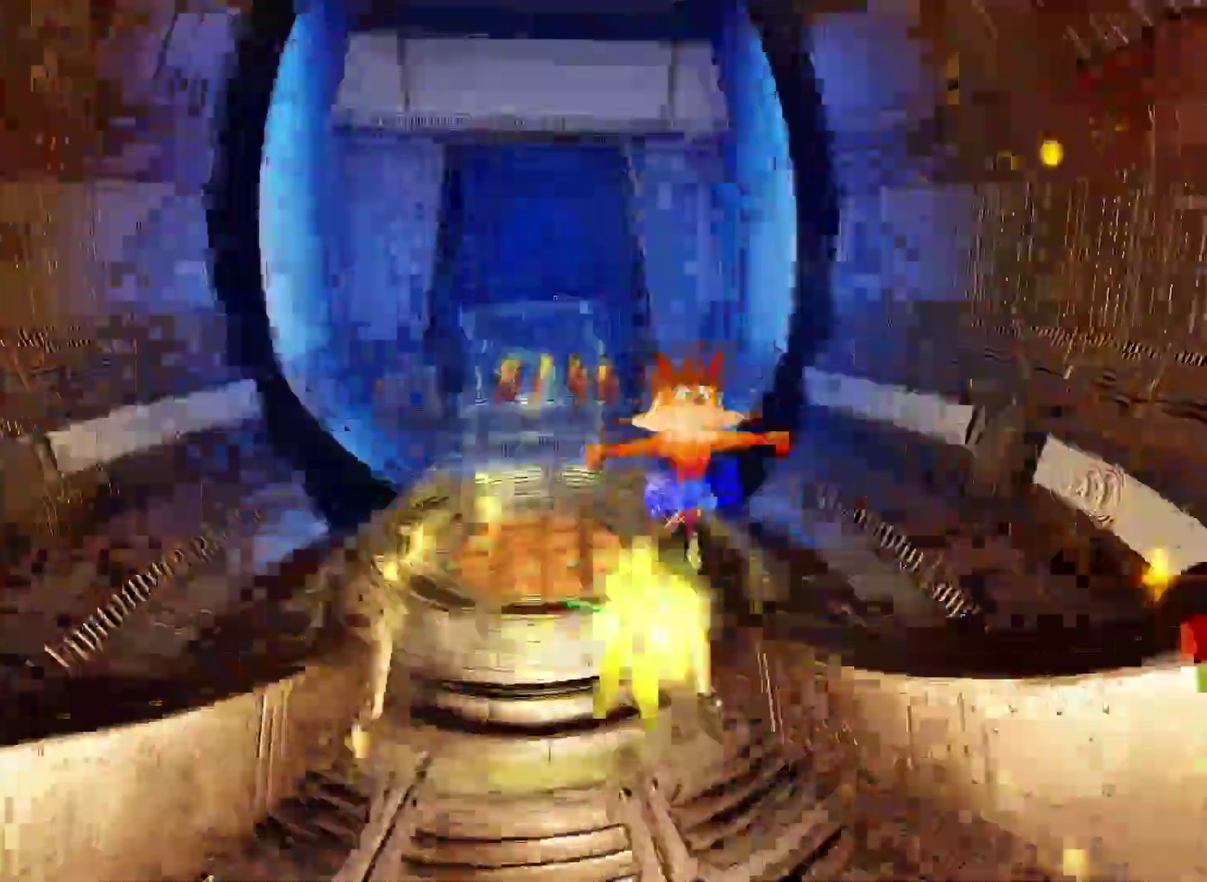
{"buttons": [], "left_stick": "up", "right_stick": "center", "events": [[17, "SQUARE", "up"]]}
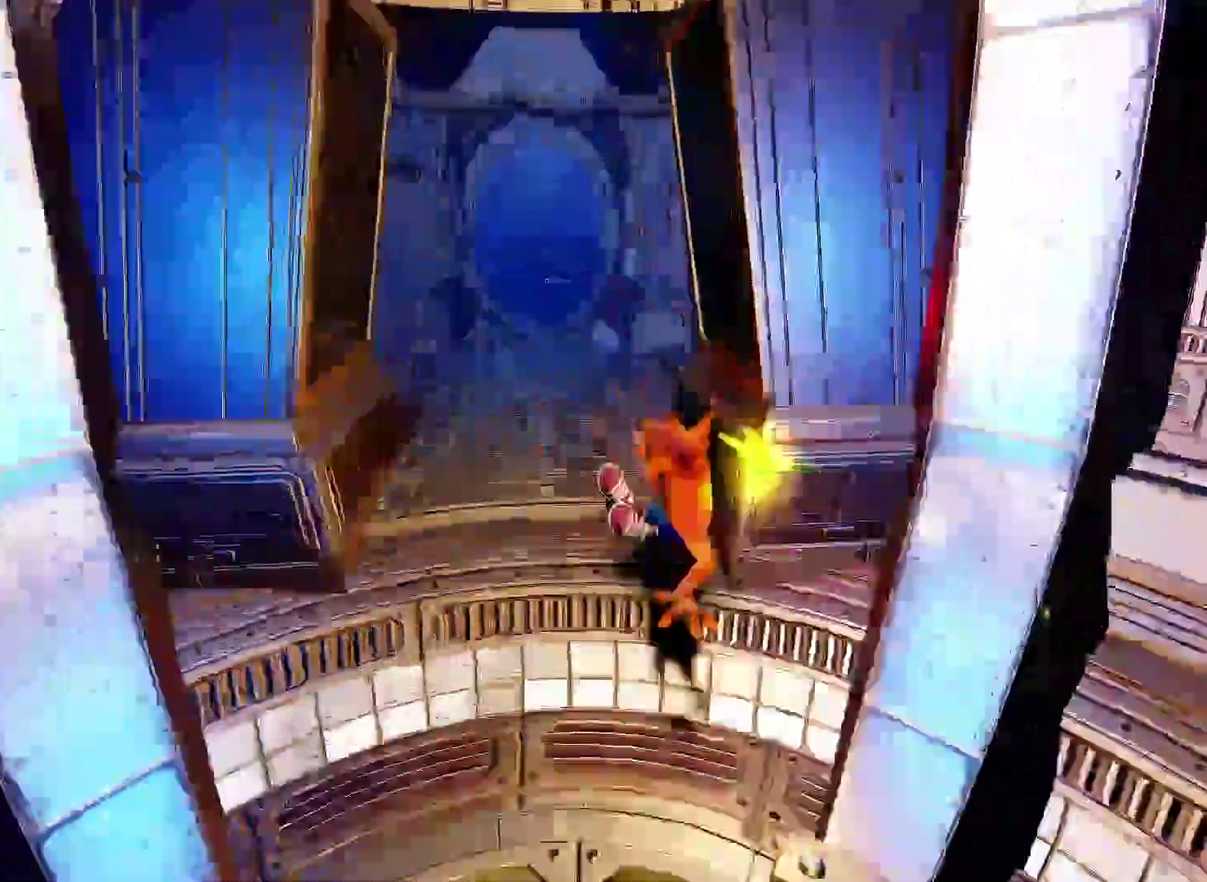
{"buttons": [], "left_stick": "up", "right_stick": "center", "events": [[150, "SQUARE", "down"], [317, "SQUARE", "up"]]}
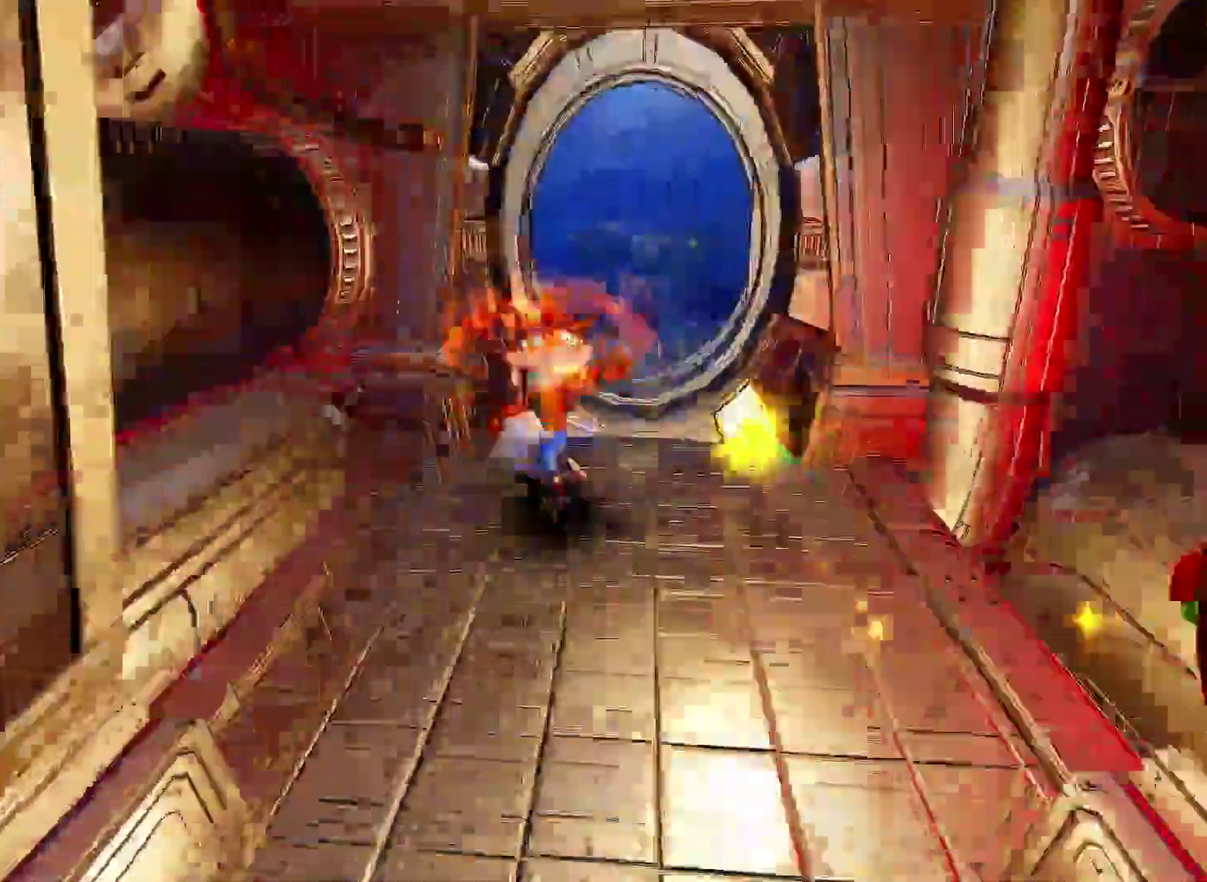
{"buttons": ["SQUARE"], "left_stick": "up", "right_stick": "center", "events": [[417, "SQUARE", "down"]]}
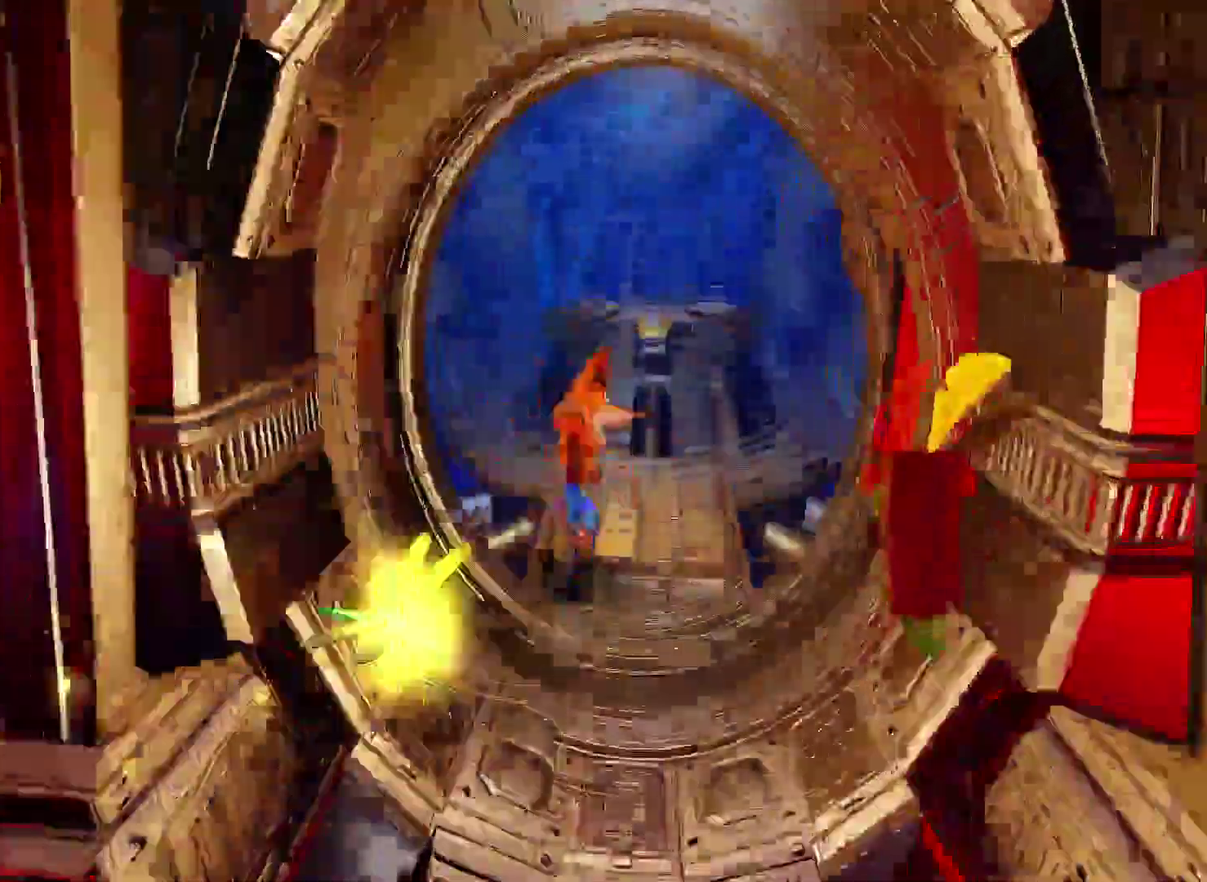
{"buttons": [], "left_stick": "up", "right_stick": "center", "events": [[50, "SQUARE", "up"], [250, "CROSS", "down"], [500, "CROSS", "up"]]}
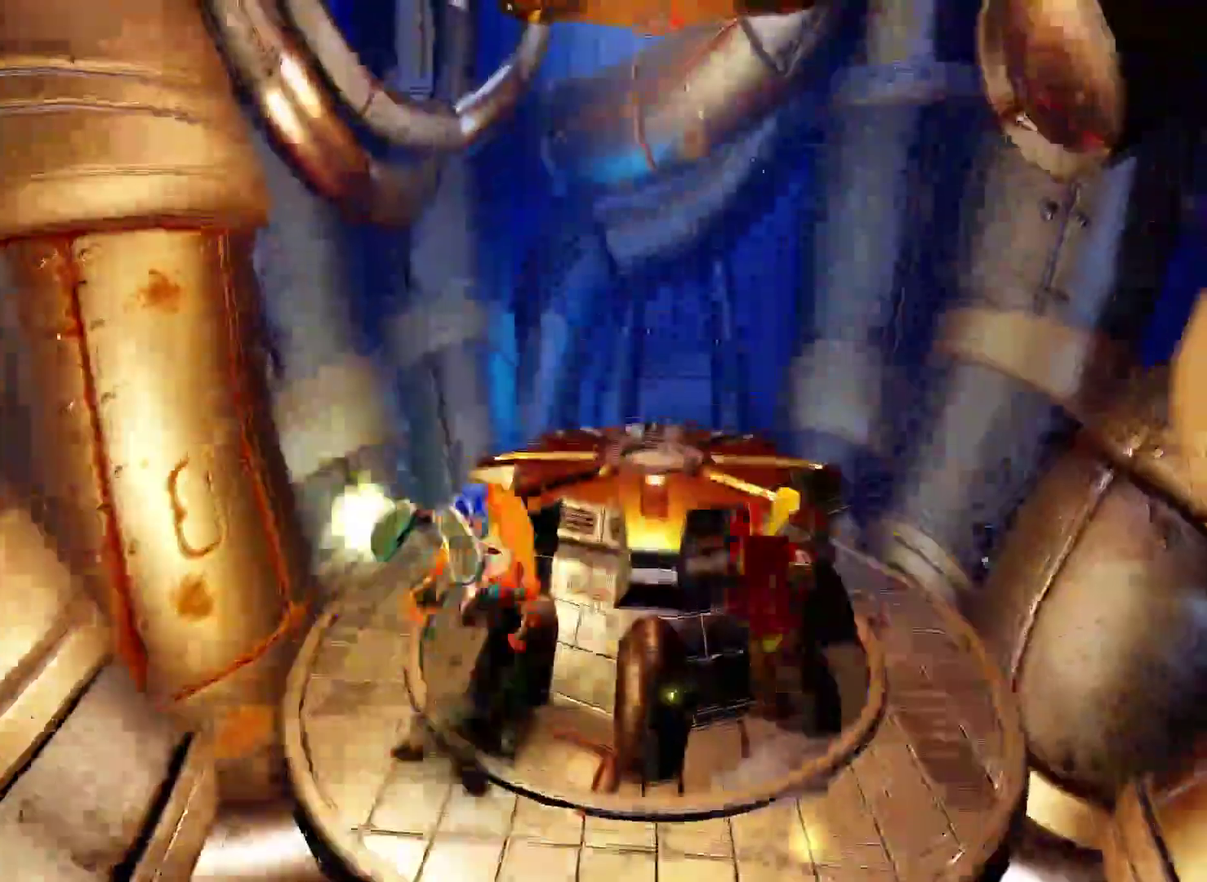
{"buttons": ["CROSS"], "left_stick": "right", "right_stick": "center"}
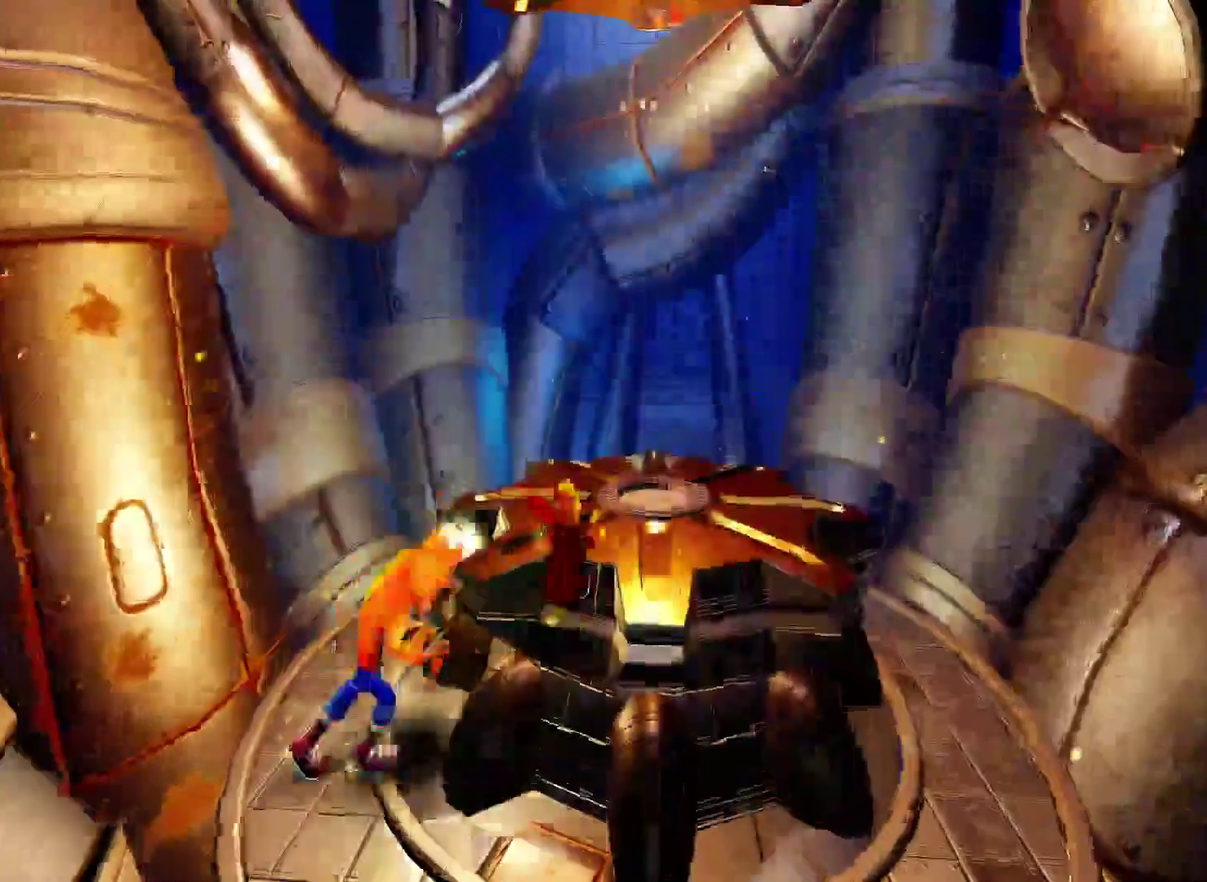
{"buttons": ["CROSS"], "left_stick": "right", "right_stick": "center"}
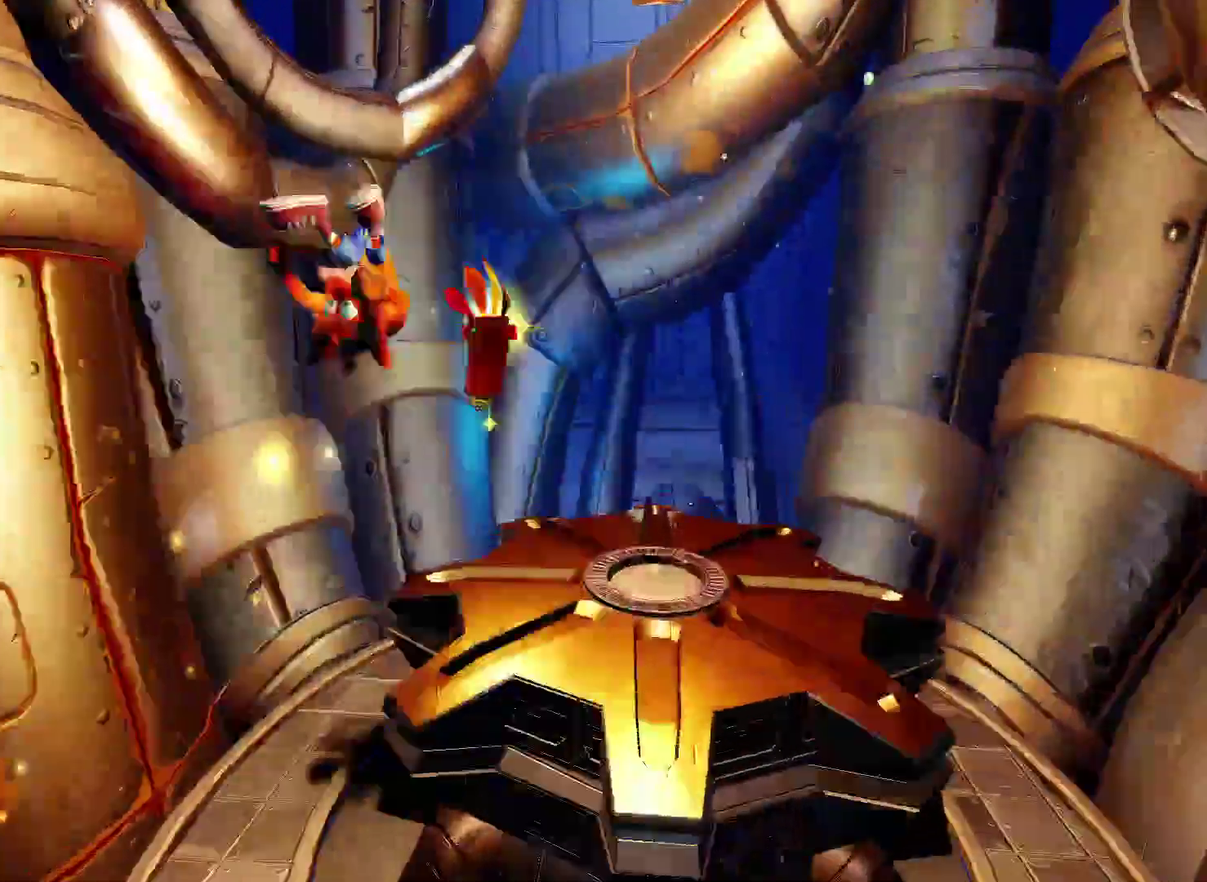
{"buttons": [], "left_stick": "right", "right_stick": "center"}
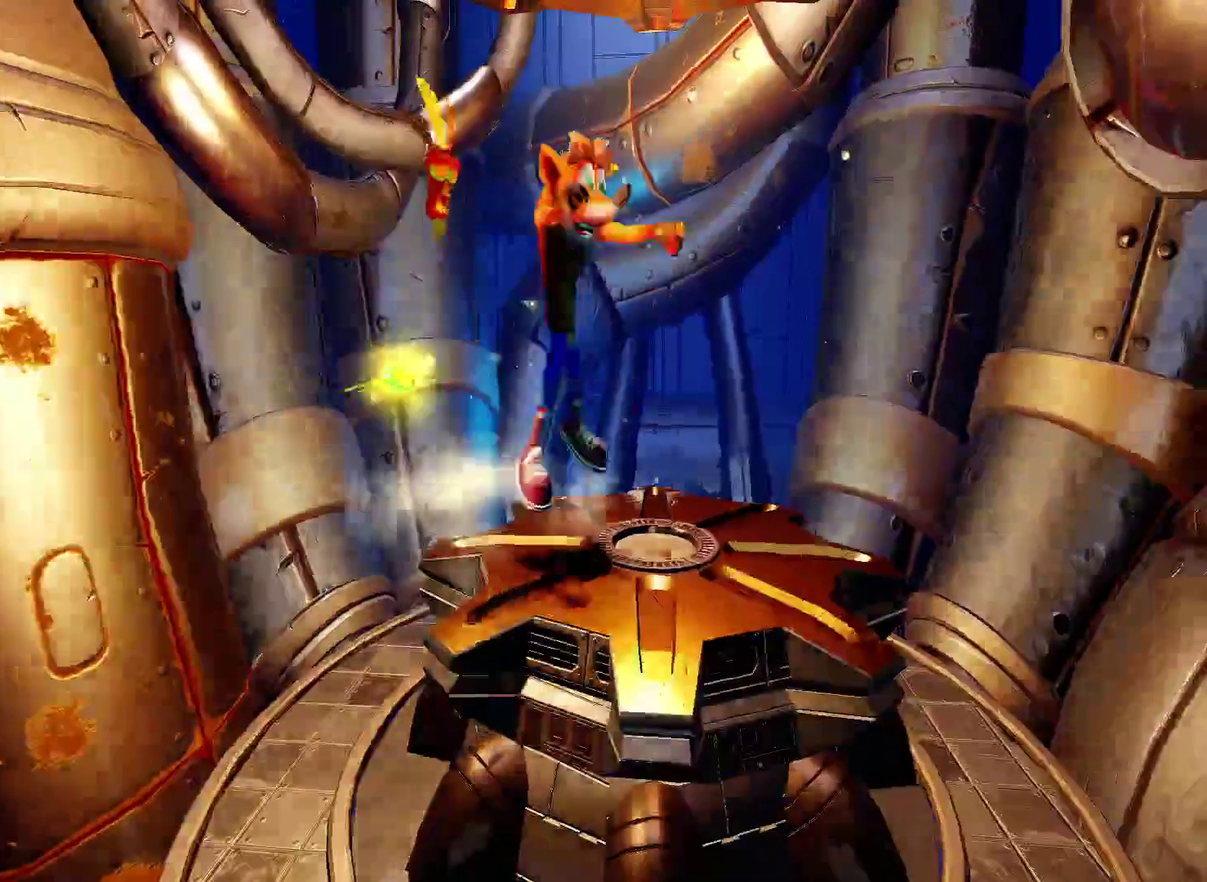
{"buttons": [], "left_stick": "center", "right_stick": "center", "events": [[117, "left_stick", "center"]]}